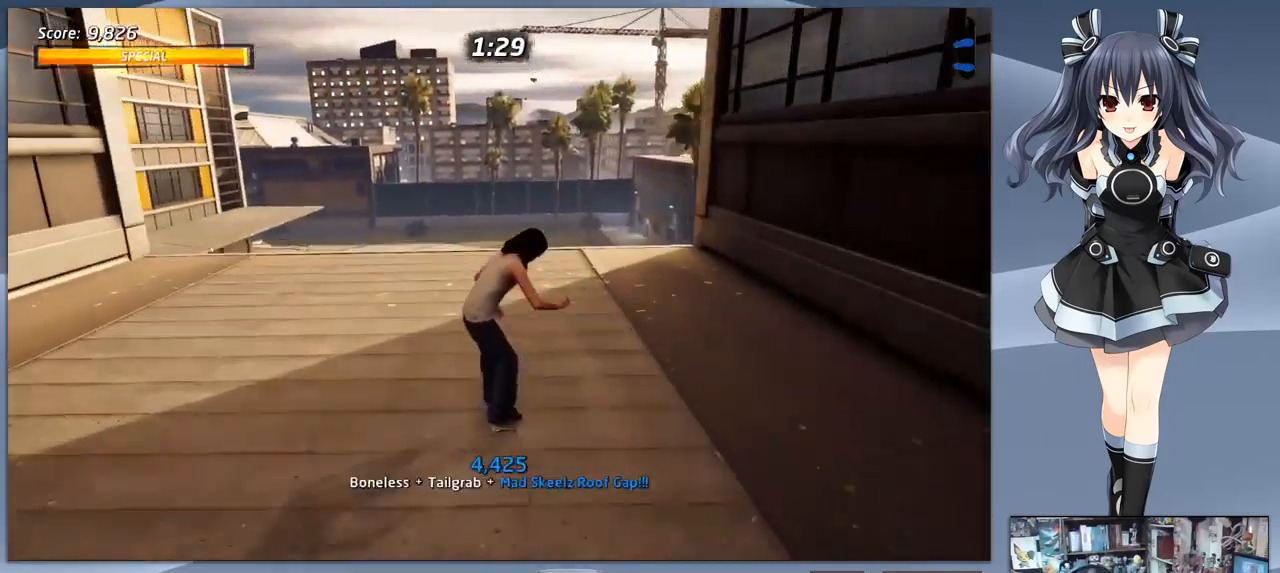
Gameplay with a controller (PlayStation layout); each line is a JSON object with the inputs held at the frame after it. "events" lists button and stick changes between this image and that frame as [ms after this image, input, new state], when the widget could be followed in between. Not read: left_stick.
{"buttons": ["SQUARE"], "right_stick": "center", "events": [[67, "DPAD_DOWN", "down"], [333, "DPAD_RIGHT", "up"], [433, "CROSS", "up"], [467, "SQUARE", "down"], [500, "DPAD_DOWN", "up"]]}
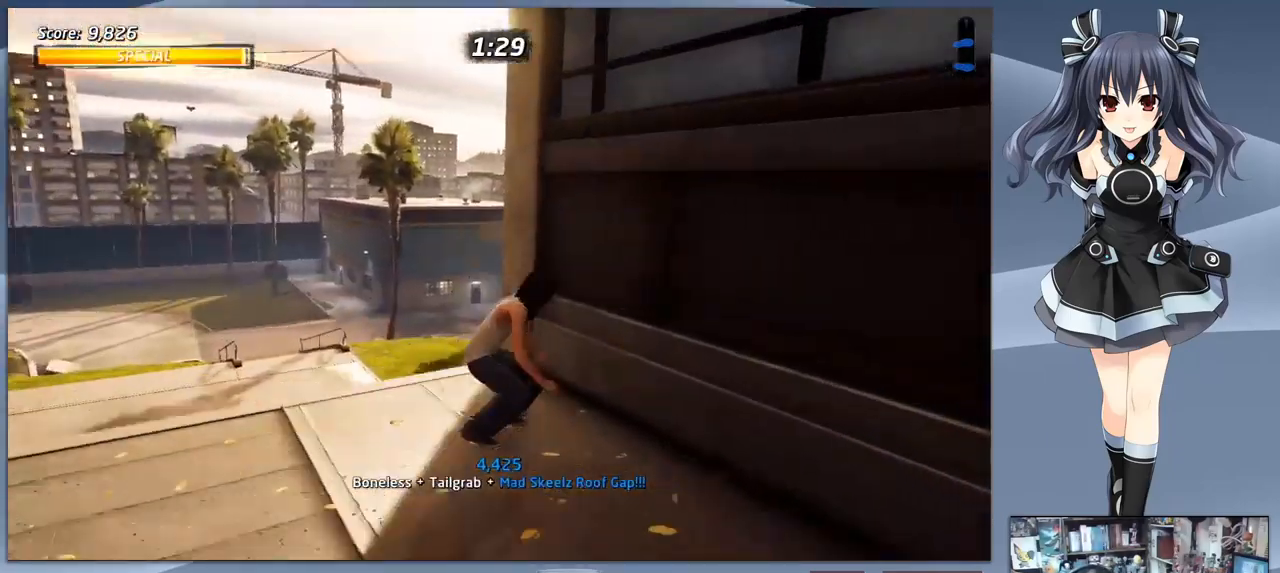
{"buttons": [], "right_stick": "center", "events": [[167, "SQUARE", "up"]]}
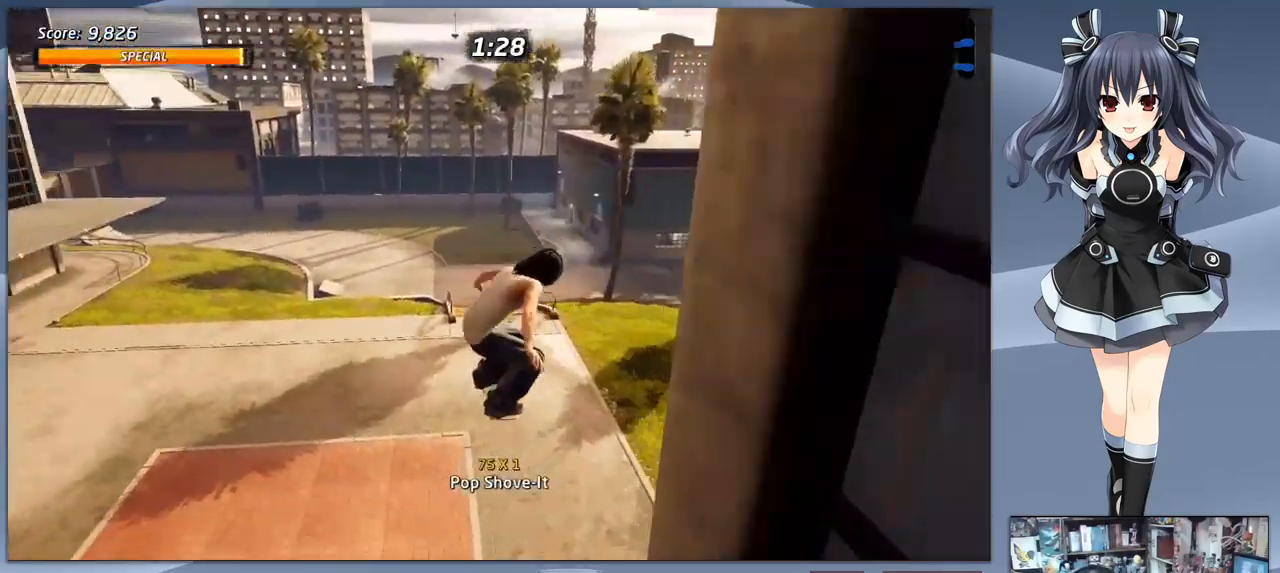
{"buttons": ["CROSS"], "right_stick": "center", "events": [[133, "CROSS", "down"]]}
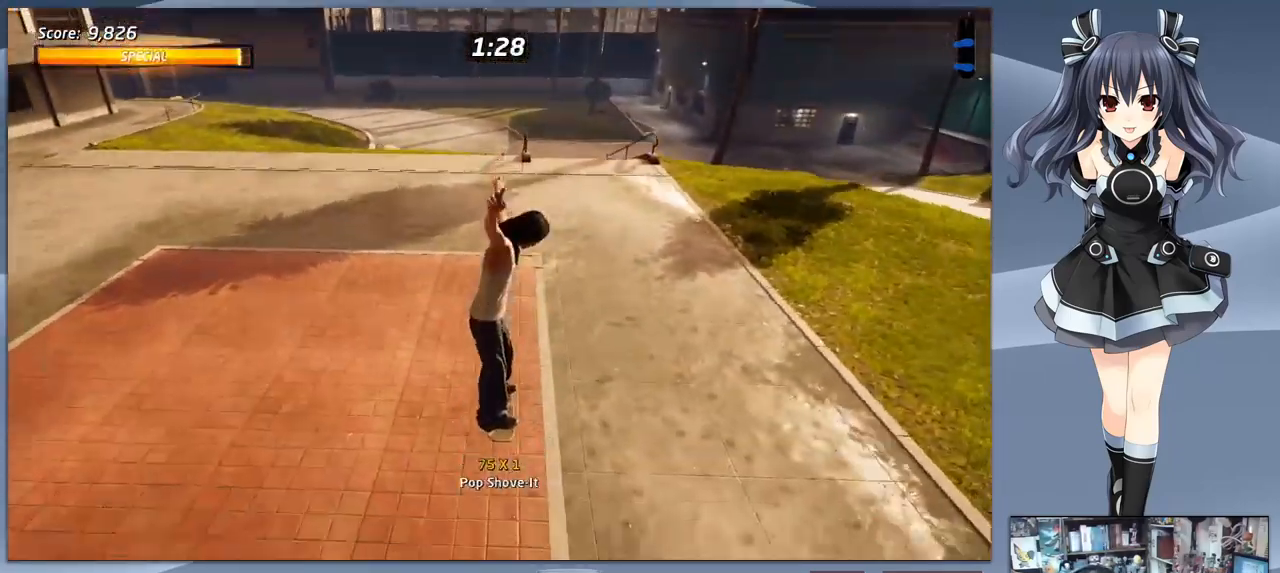
{"buttons": ["CROSS", "DPAD_DOWN", "DPAD_RIGHT"], "right_stick": "center", "events": [[133, "DPAD_DOWN", "down"], [167, "DPAD_RIGHT", "down"]]}
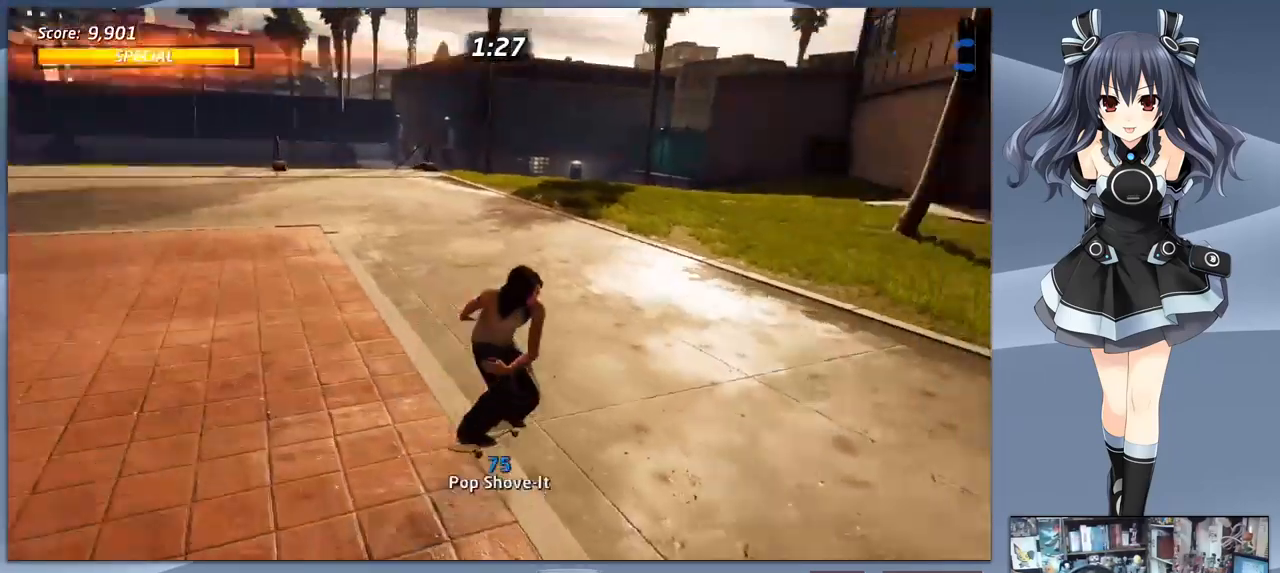
{"buttons": ["CROSS", "DPAD_DOWN", "DPAD_RIGHT"], "right_stick": "center", "events": [[100, "DPAD_RIGHT", "up"], [366, "DPAD_RIGHT", "down"]]}
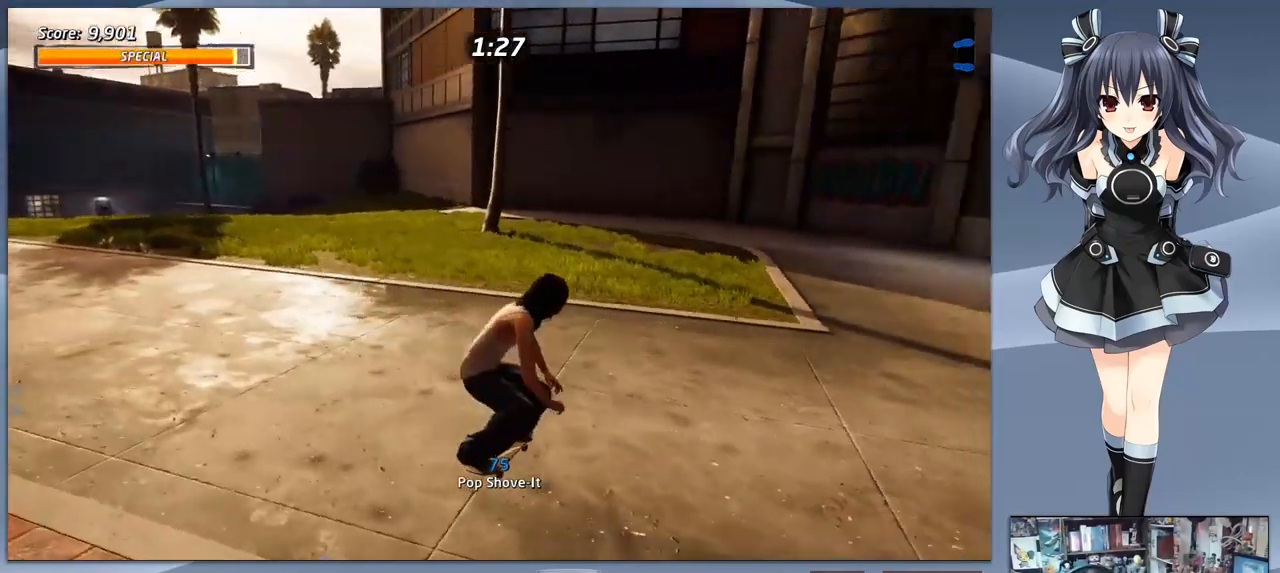
{"buttons": ["CROSS", "DPAD_DOWN", "DPAD_RIGHT"], "right_stick": "center", "events": []}
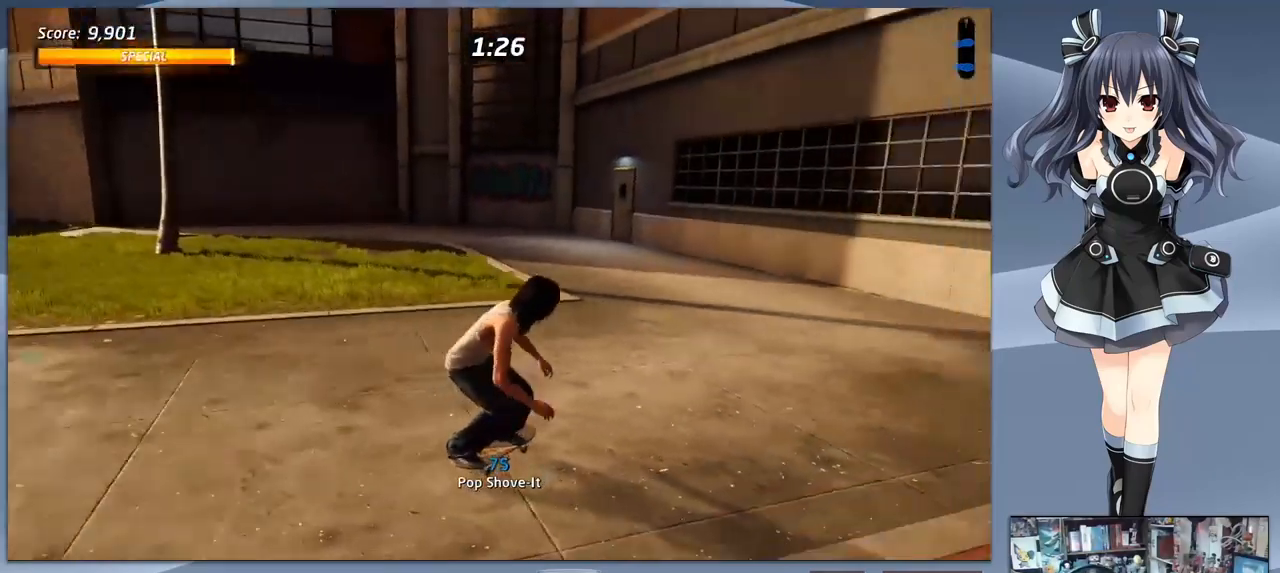
{"buttons": ["CROSS", "DPAD_DOWN", "DPAD_RIGHT"], "right_stick": "center", "events": []}
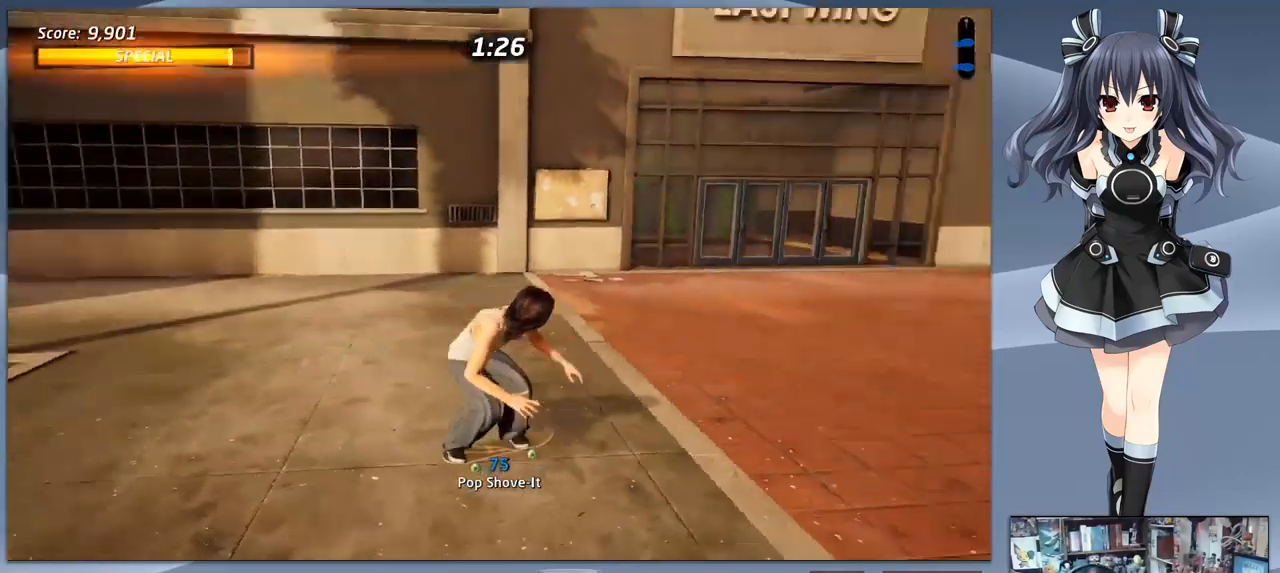
{"buttons": ["CROSS", "DPAD_DOWN", "DPAD_LEFT"], "right_stick": "center", "events": [[133, "DPAD_RIGHT", "up"], [400, "DPAD_DOWN", "up"], [400, "DPAD_LEFT", "down"], [500, "DPAD_DOWN", "down"]]}
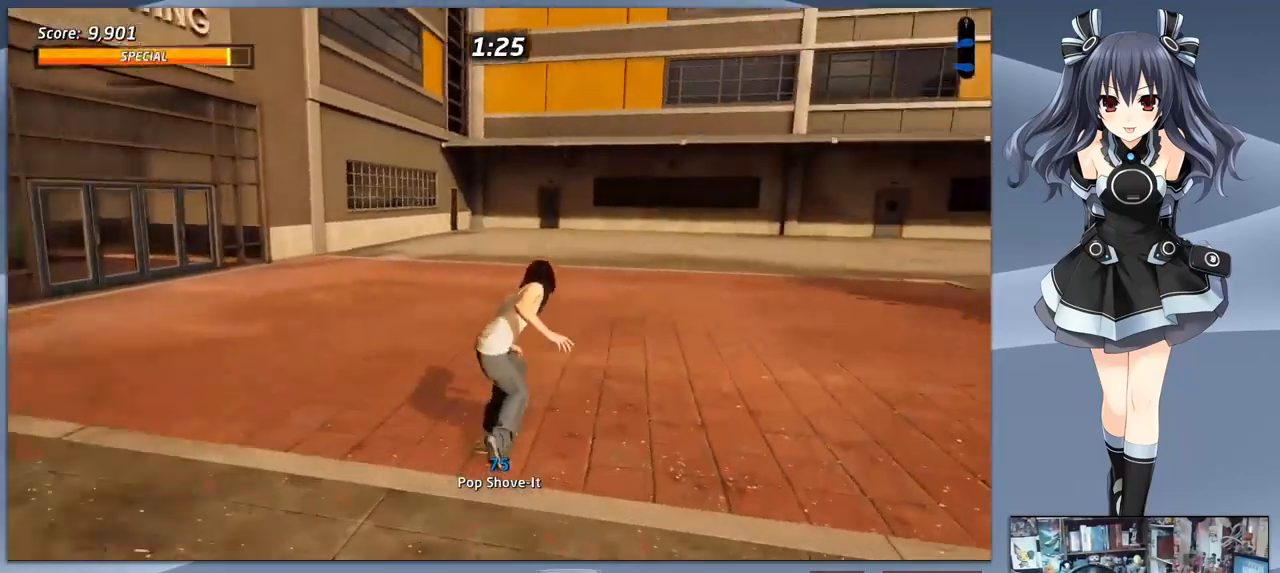
{"buttons": ["CROSS"], "right_stick": "center", "events": [[366, "DPAD_LEFT", "up"], [500, "DPAD_DOWN", "up"]]}
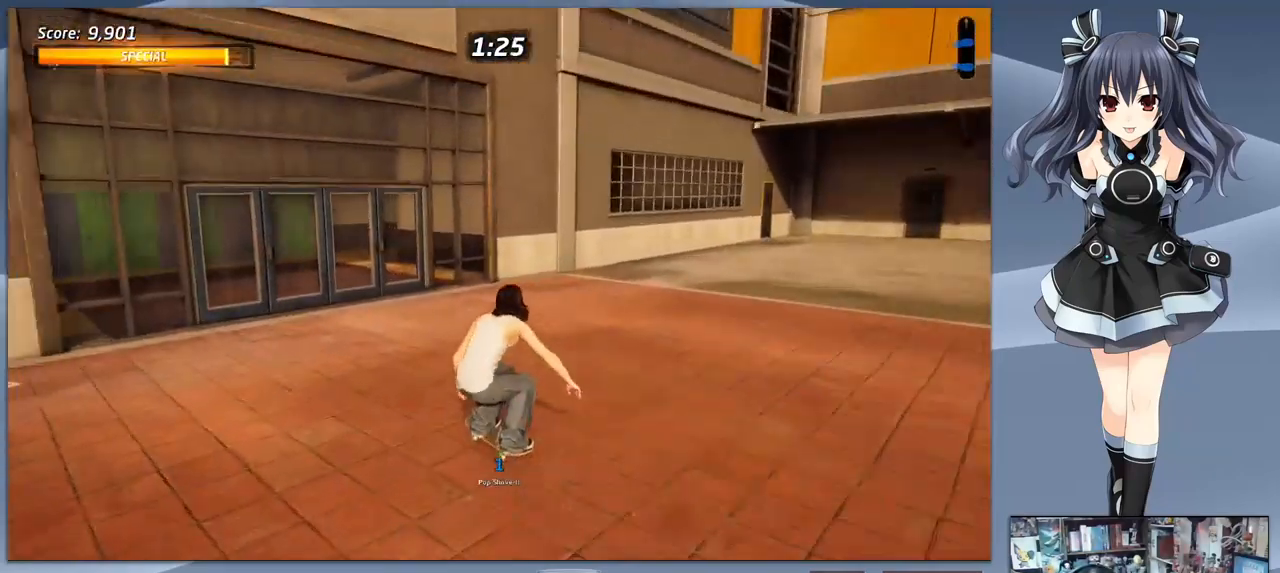
{"buttons": ["CROSS", "DPAD_DOWN", "DPAD_RIGHT"], "right_stick": "center", "events": [[200, "DPAD_LEFT", "down"], [333, "DPAD_DOWN", "down"], [333, "DPAD_LEFT", "up"], [366, "DPAD_RIGHT", "down"]]}
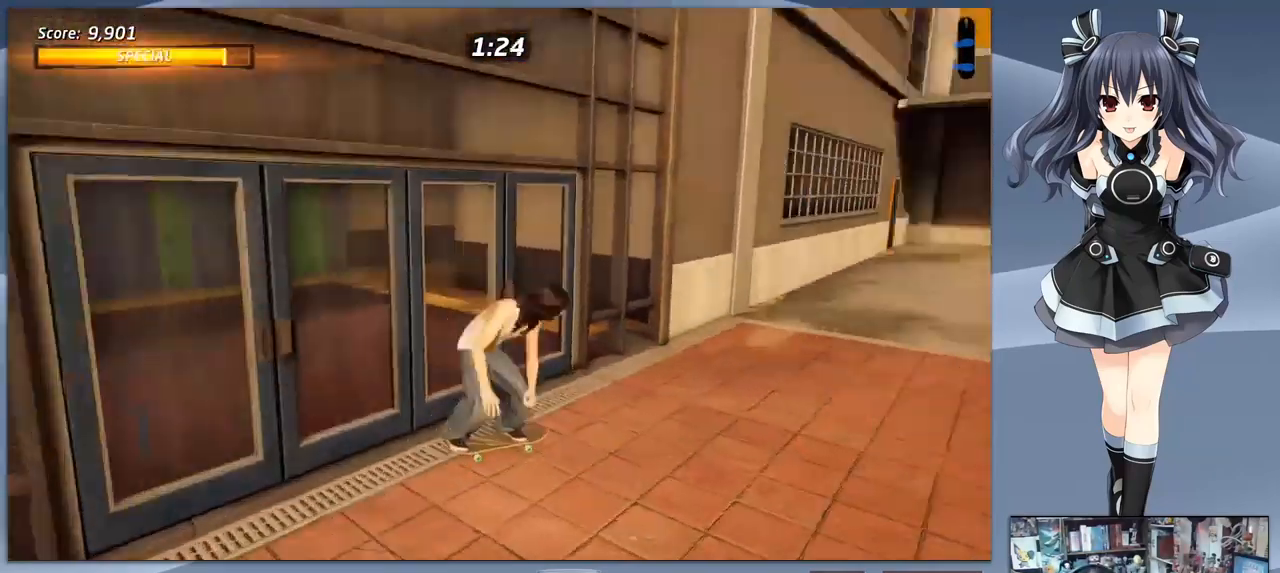
{"buttons": ["CROSS", "DPAD_LEFT"], "right_stick": "center", "events": [[233, "DPAD_DOWN", "up"], [233, "DPAD_LEFT", "down"], [233, "DPAD_RIGHT", "up"]]}
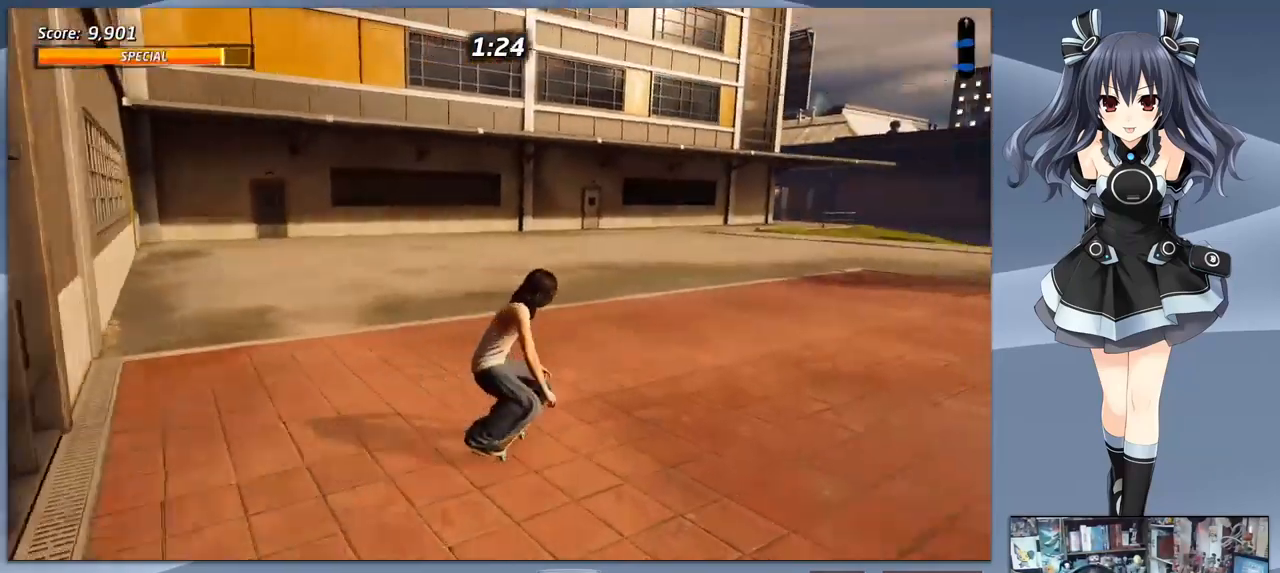
{"buttons": ["CROSS", "DPAD_RIGHT"], "right_stick": "center", "events": [[100, "DPAD_LEFT", "up"], [233, "DPAD_RIGHT", "down"]]}
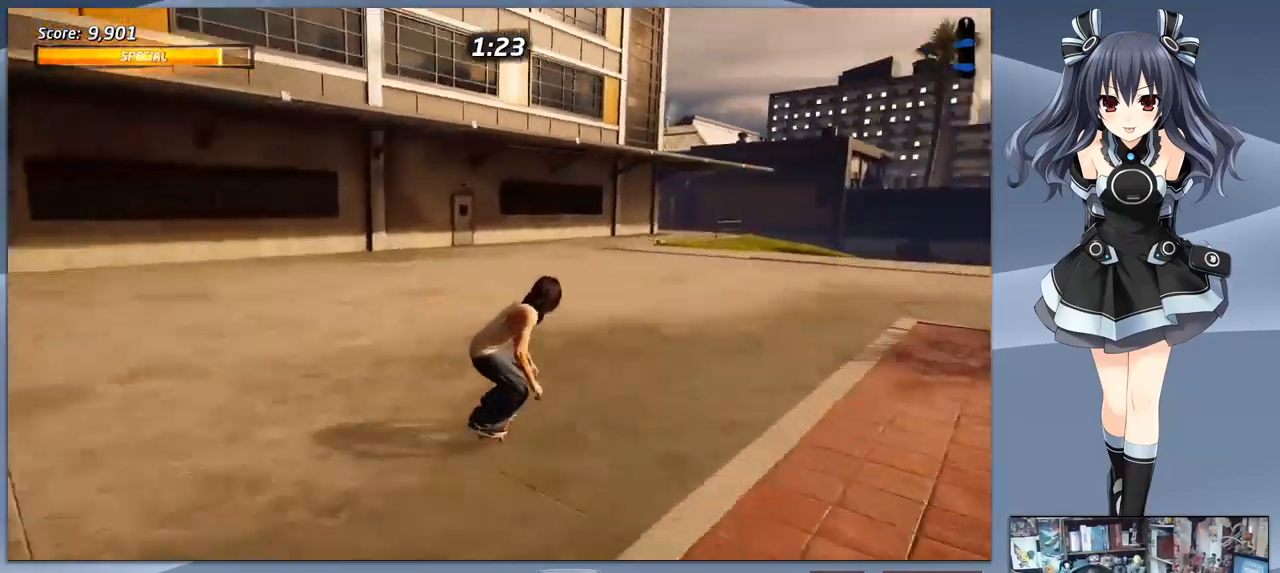
{"buttons": ["CROSS", "DPAD_LEFT"], "right_stick": "center", "events": [[66, "DPAD_RIGHT", "up"], [500, "DPAD_LEFT", "down"]]}
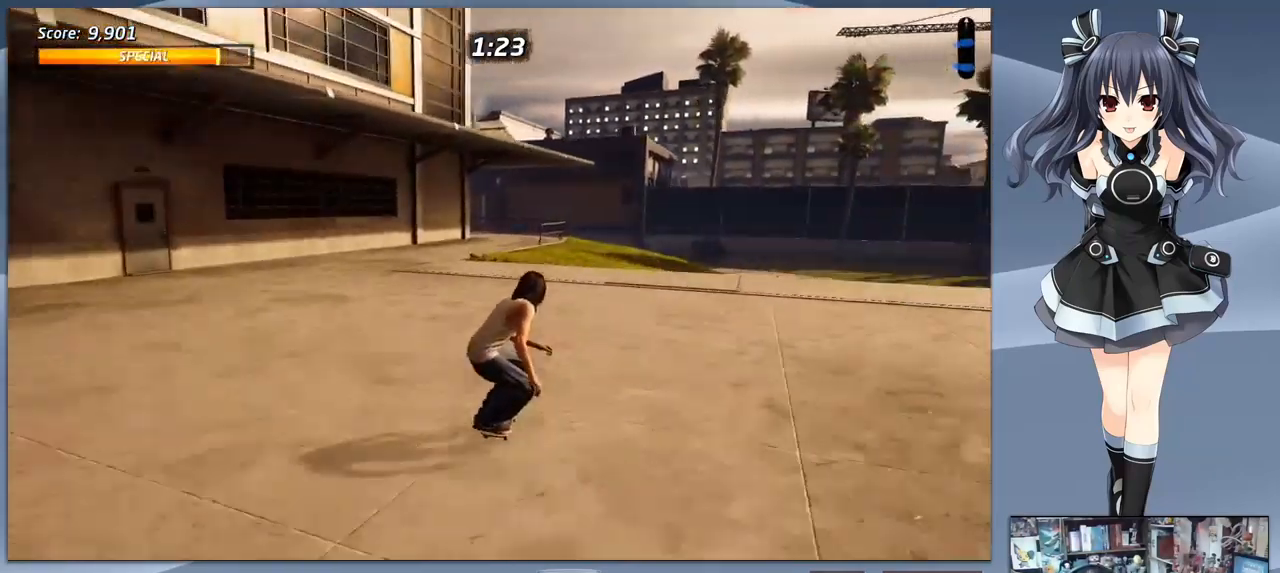
{"buttons": ["CROSS"], "right_stick": "center", "events": [[133, "DPAD_LEFT", "up"]]}
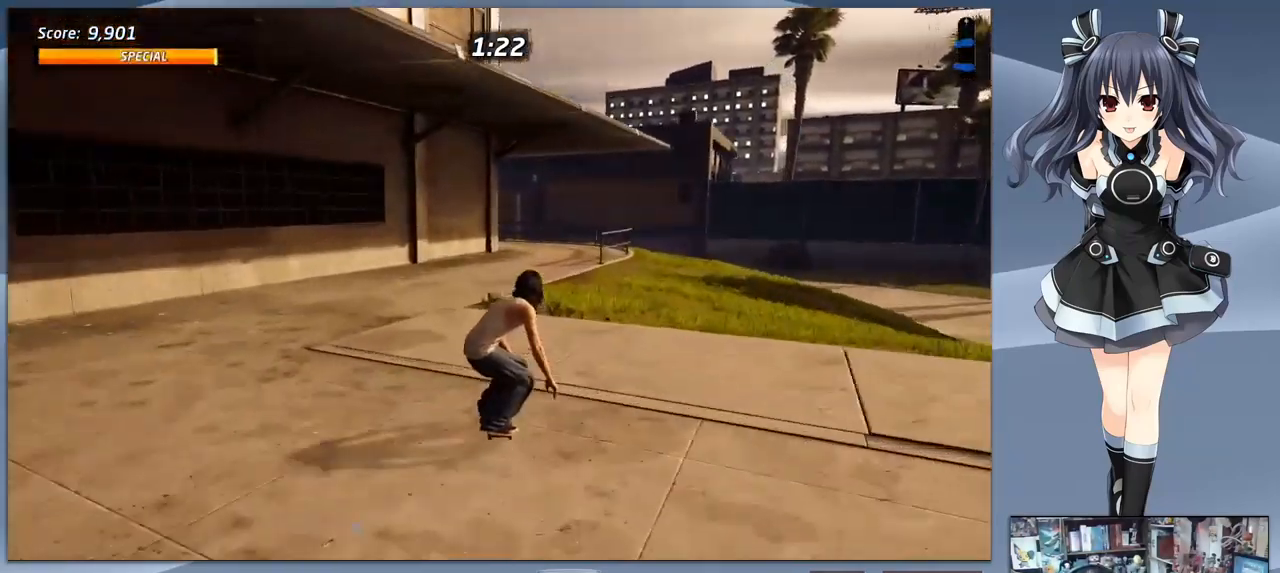
{"buttons": ["CROSS"], "right_stick": "center", "events": [[266, "DPAD_RIGHT", "down"], [467, "DPAD_RIGHT", "up"]]}
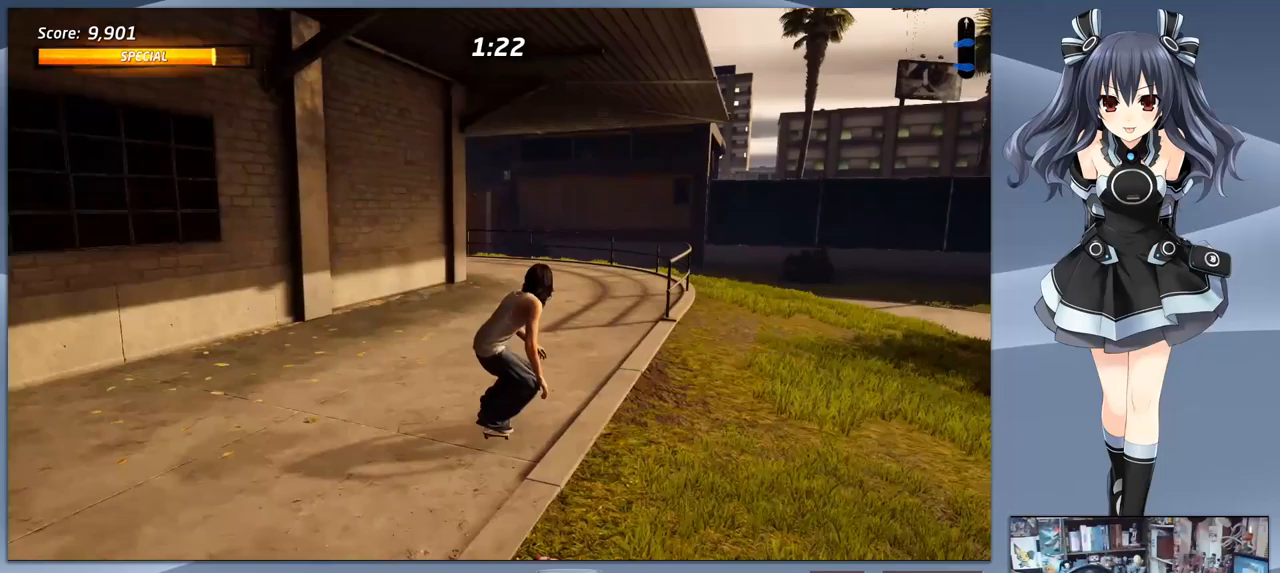
{"buttons": ["CROSS", "DPAD_LEFT"], "right_stick": "center", "events": [[433, "DPAD_LEFT", "down"]]}
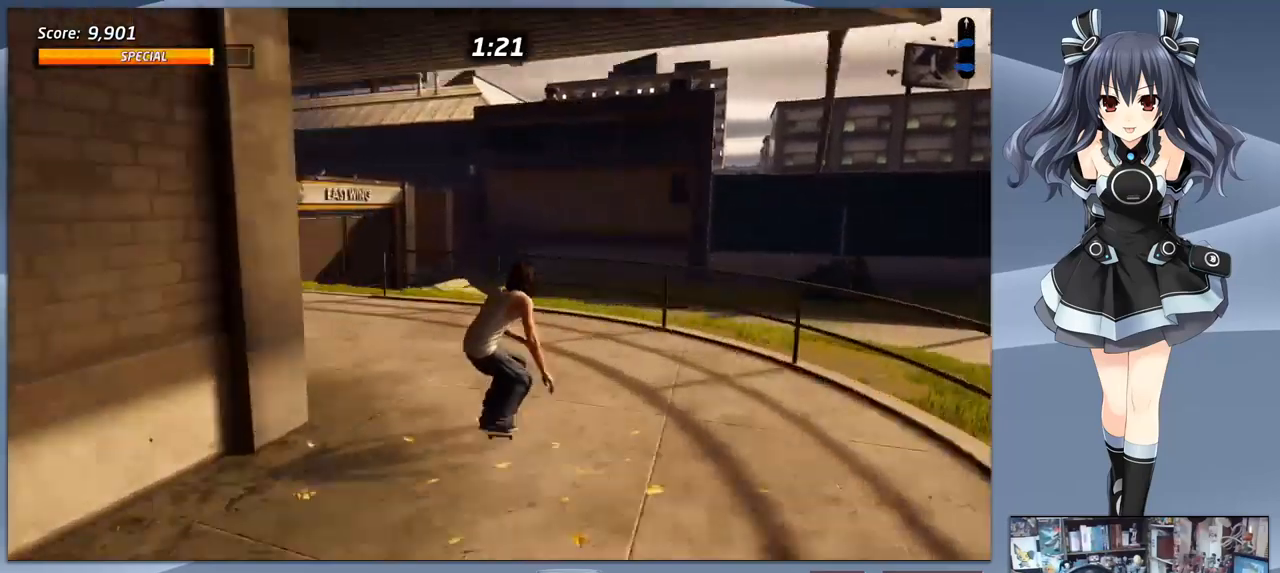
{"buttons": ["CROSS", "DPAD_DOWN", "DPAD_LEFT"], "right_stick": "center", "events": [[133, "DPAD_DOWN", "down"], [167, "DPAD_LEFT", "up"], [433, "DPAD_LEFT", "down"]]}
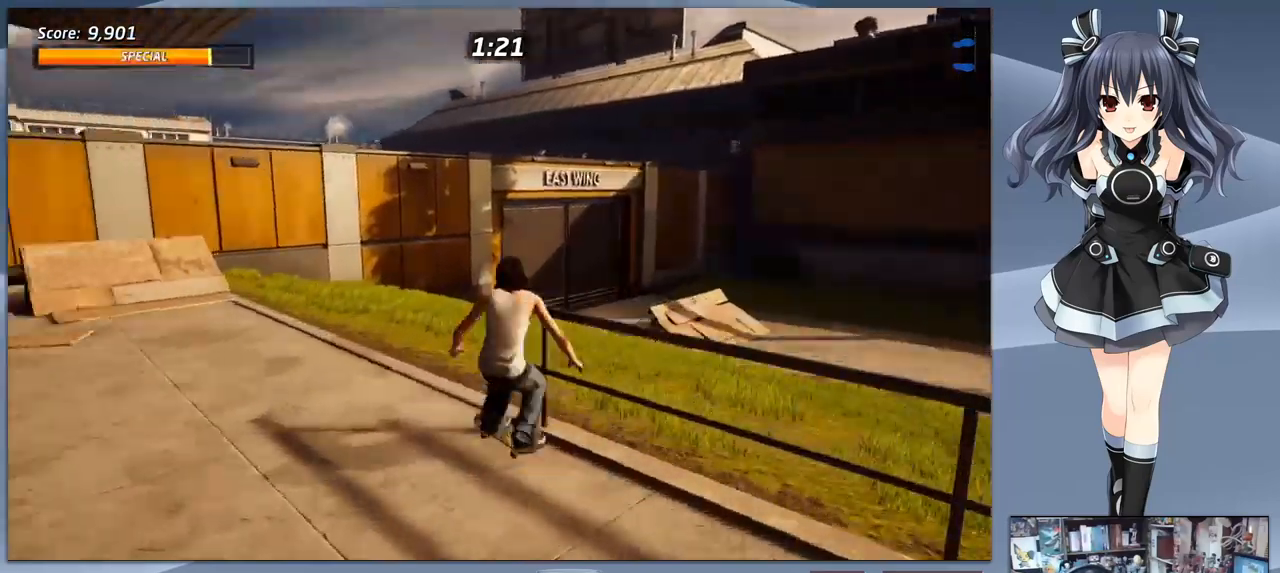
{"buttons": ["CROSS", "DPAD_DOWN", "DPAD_RIGHT"], "right_stick": "center", "events": [[200, "DPAD_LEFT", "up"], [467, "DPAD_RIGHT", "down"]]}
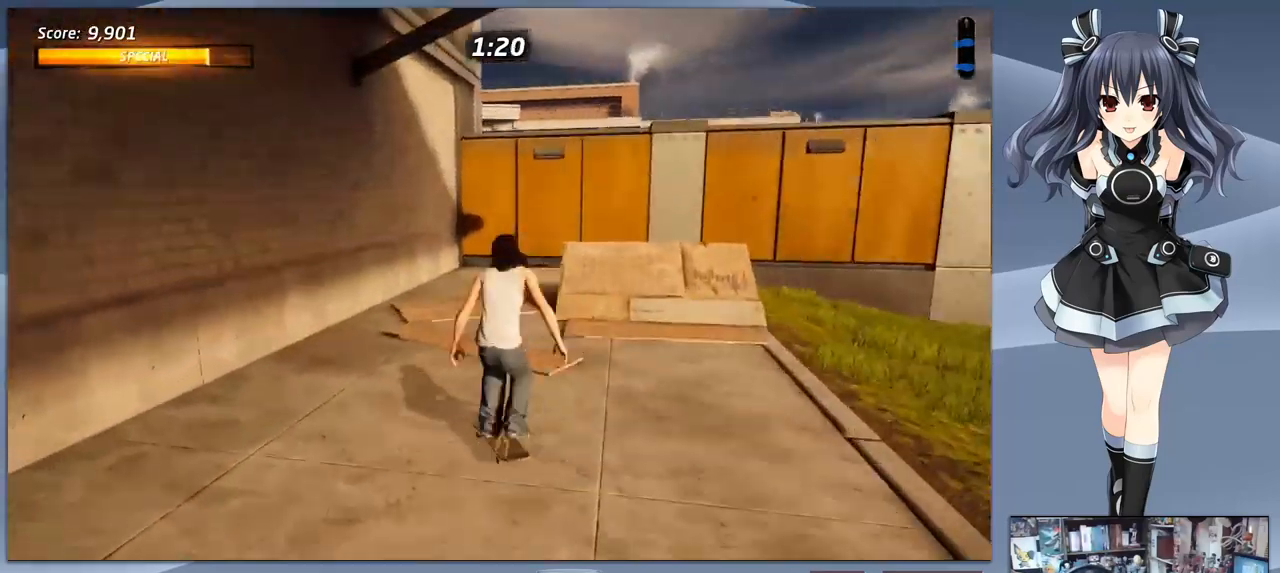
{"buttons": ["CROSS", "DPAD_DOWN", "DPAD_RIGHT"], "right_stick": "center", "events": []}
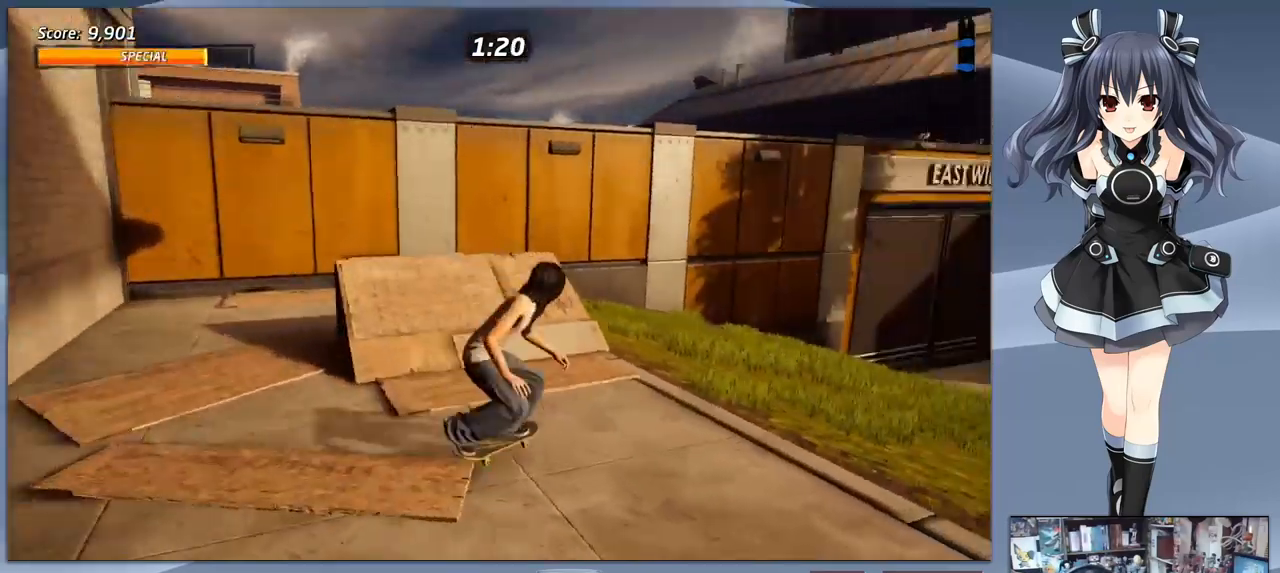
{"buttons": ["CROSS"], "right_stick": "center", "events": [[300, "DPAD_DOWN", "up"], [333, "DPAD_RIGHT", "up"]]}
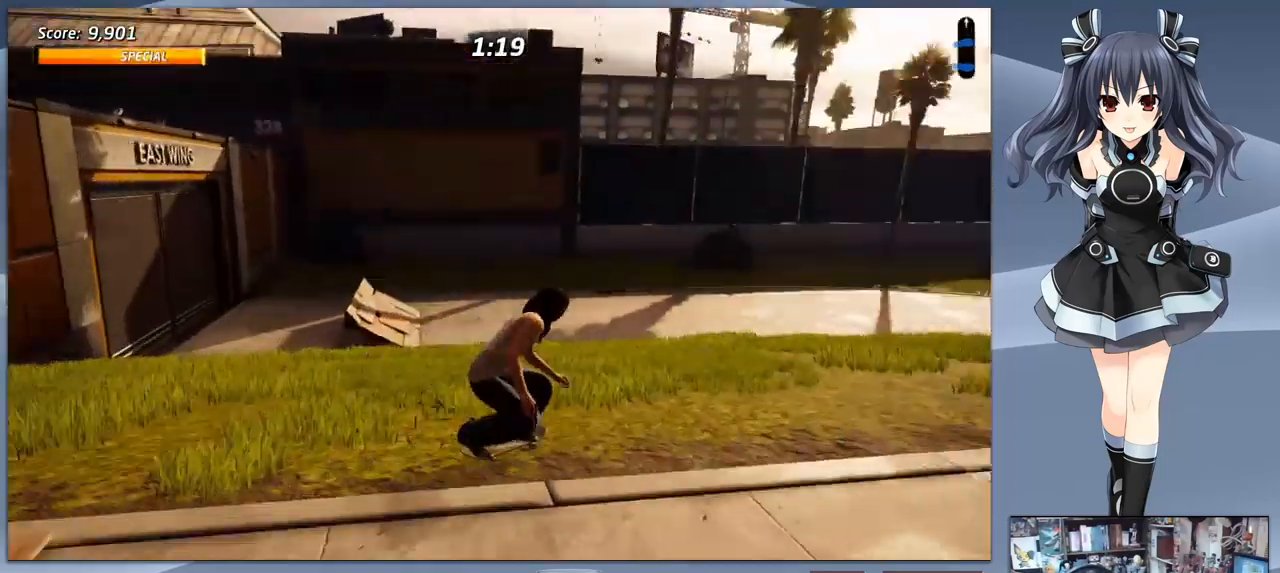
{"buttons": ["CROSS"], "right_stick": "center", "events": []}
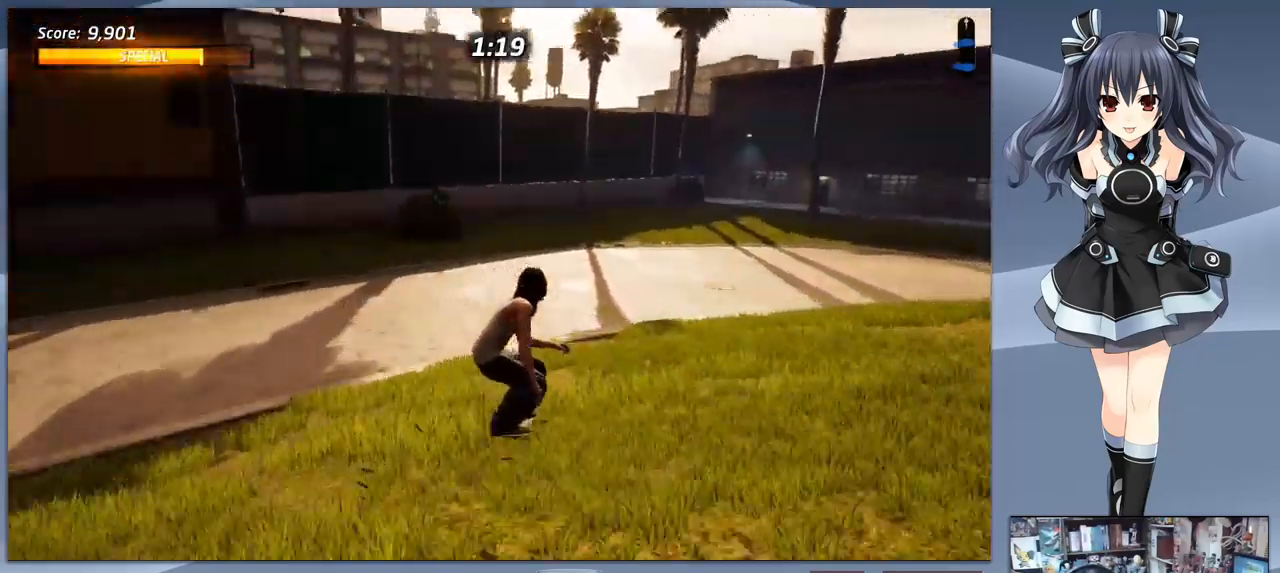
{"buttons": ["CROSS"], "right_stick": "center", "events": []}
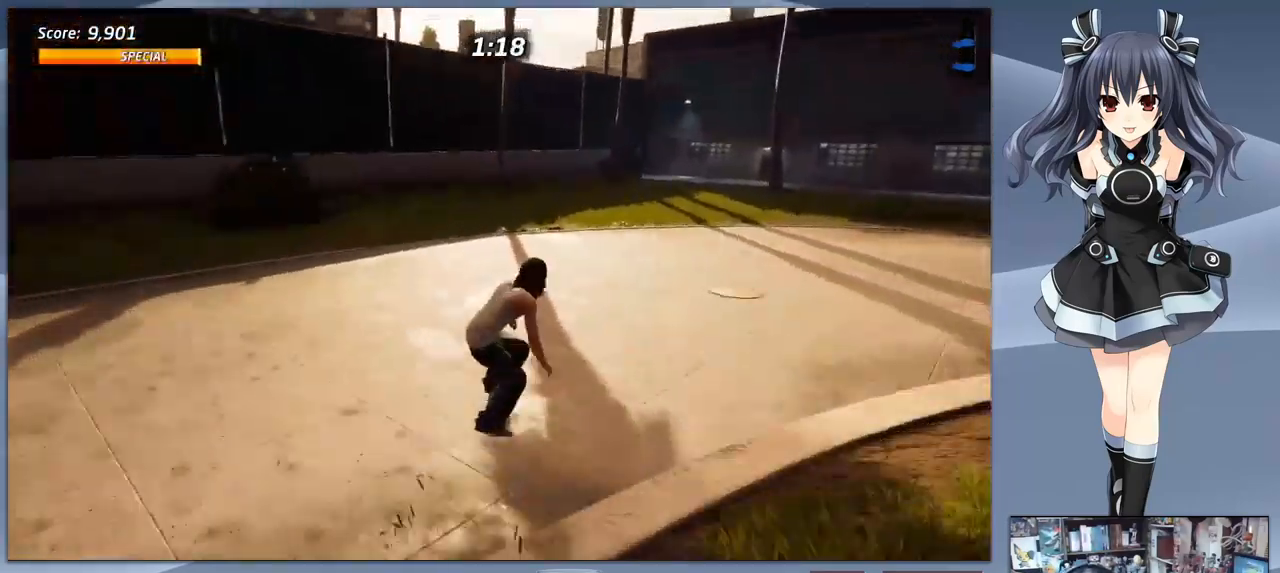
{"buttons": ["CROSS"], "right_stick": "center", "events": [[167, "DPAD_RIGHT", "down"], [433, "DPAD_RIGHT", "up"]]}
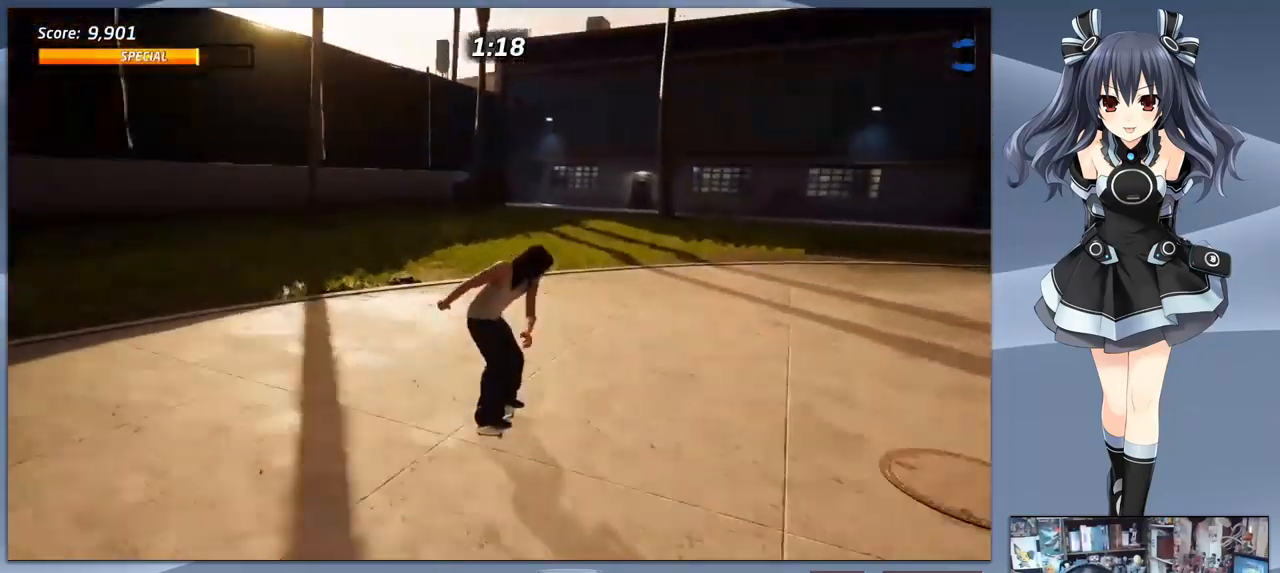
{"buttons": ["CROSS", "DPAD_DOWN", "DPAD_RIGHT"], "right_stick": "center", "events": [[233, "DPAD_RIGHT", "down"], [267, "DPAD_DOWN", "down"]]}
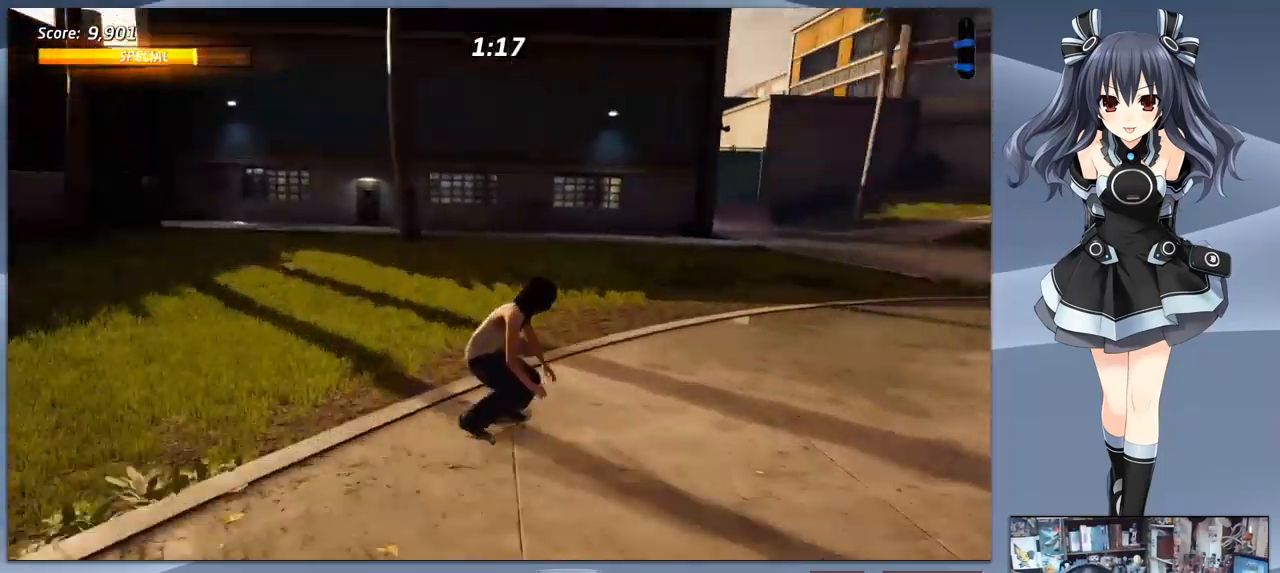
{"buttons": ["CROSS", "DPAD_LEFT"], "right_stick": "center", "events": [[67, "DPAD_RIGHT", "up"], [367, "DPAD_DOWN", "up"], [367, "DPAD_LEFT", "down"]]}
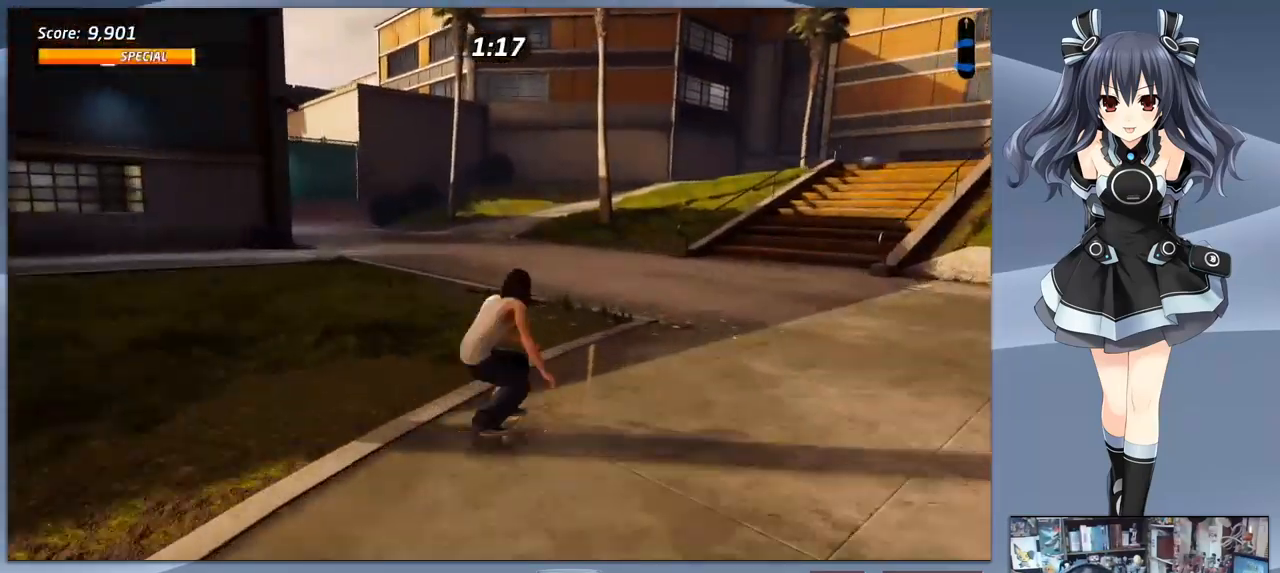
{"buttons": ["CROSS", "DPAD_LEFT"], "right_stick": "center", "events": [[33, "DPAD_DOWN", "down"], [33, "DPAD_LEFT", "up"], [333, "DPAD_DOWN", "up"], [500, "DPAD_LEFT", "down"]]}
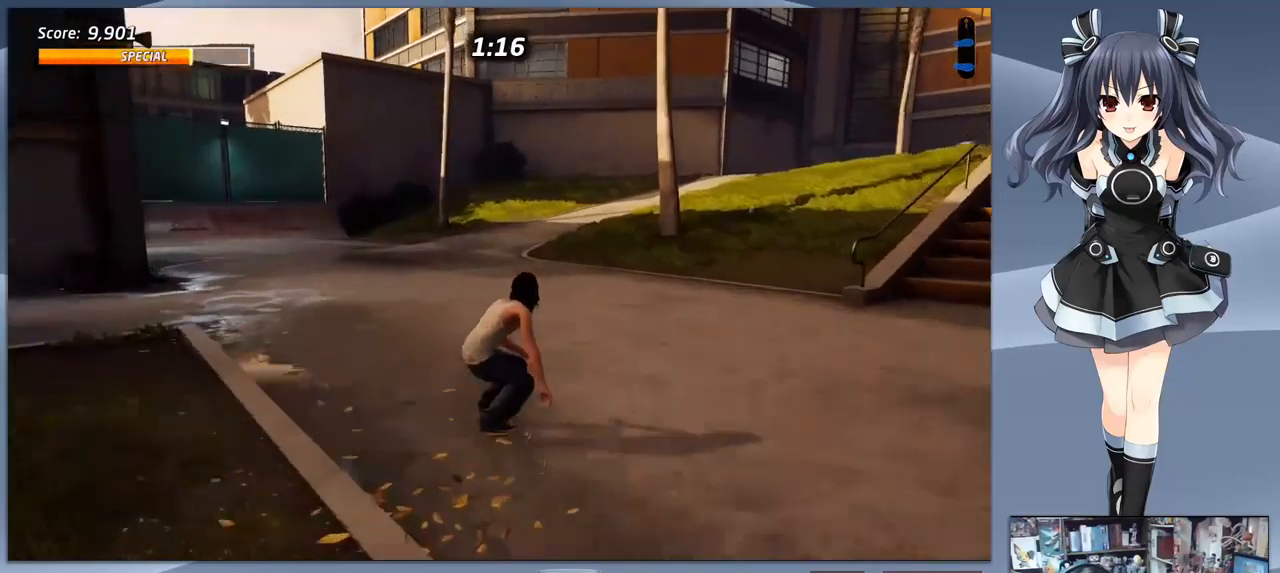
{"buttons": ["CROSS", "DPAD_DOWN"], "right_stick": "center", "events": [[100, "DPAD_DOWN", "down"], [100, "DPAD_LEFT", "up"]]}
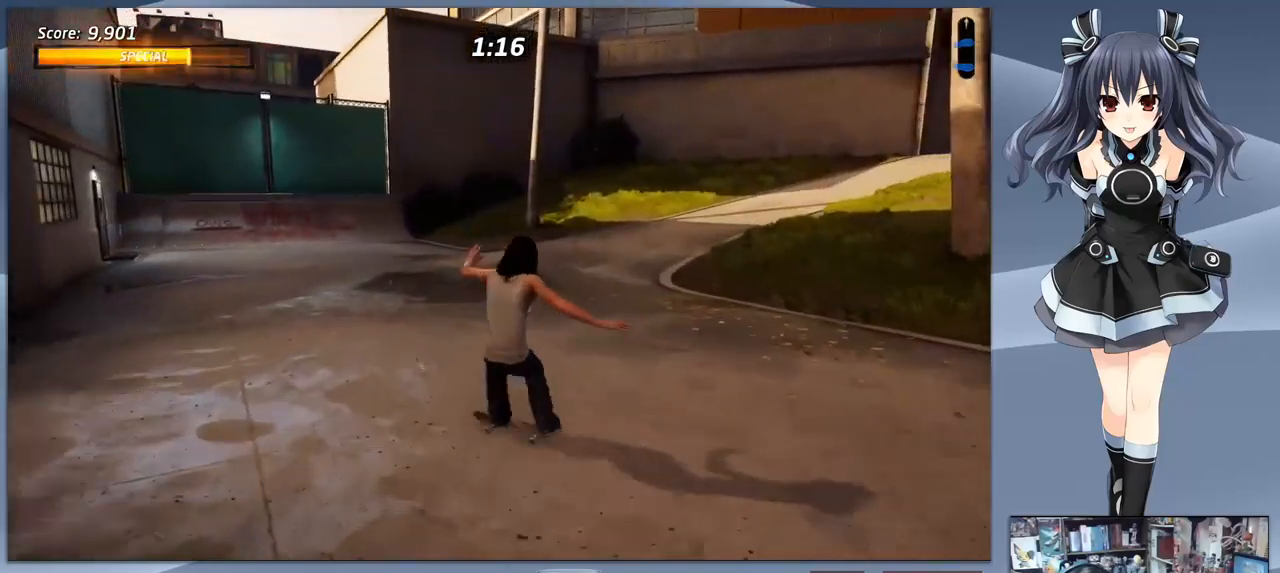
{"buttons": ["CROSS", "DPAD_DOWN", "DPAD_RIGHT"], "right_stick": "center", "events": [[33, "DPAD_RIGHT", "down"]]}
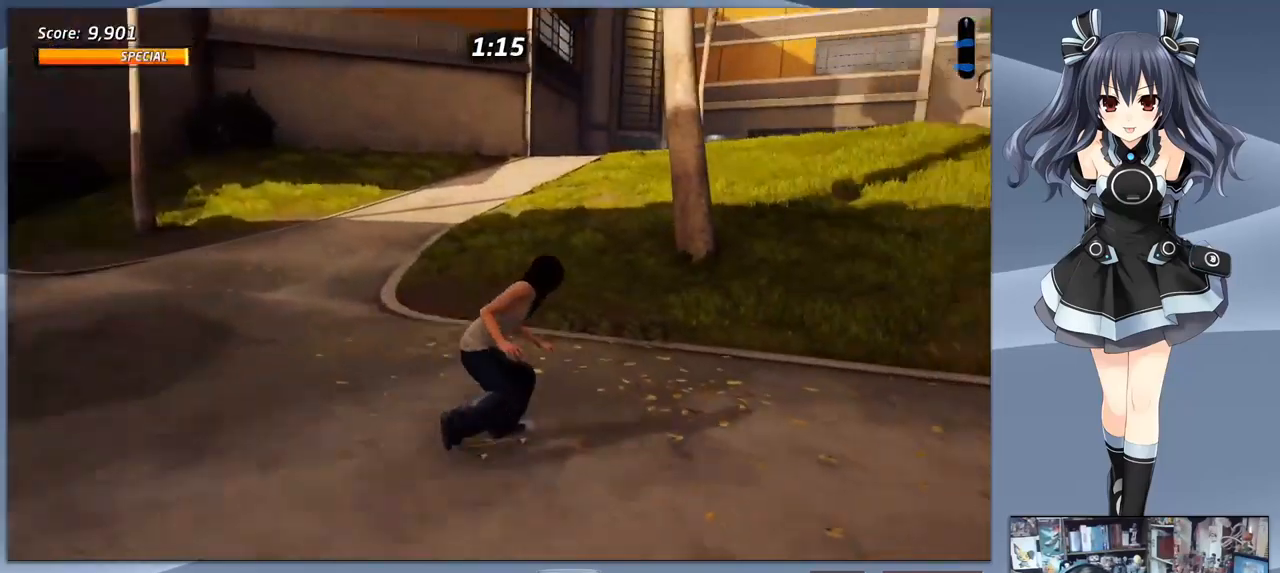
{"buttons": ["CROSS"], "right_stick": "center", "events": [[333, "DPAD_RIGHT", "up"], [367, "DPAD_DOWN", "up"]]}